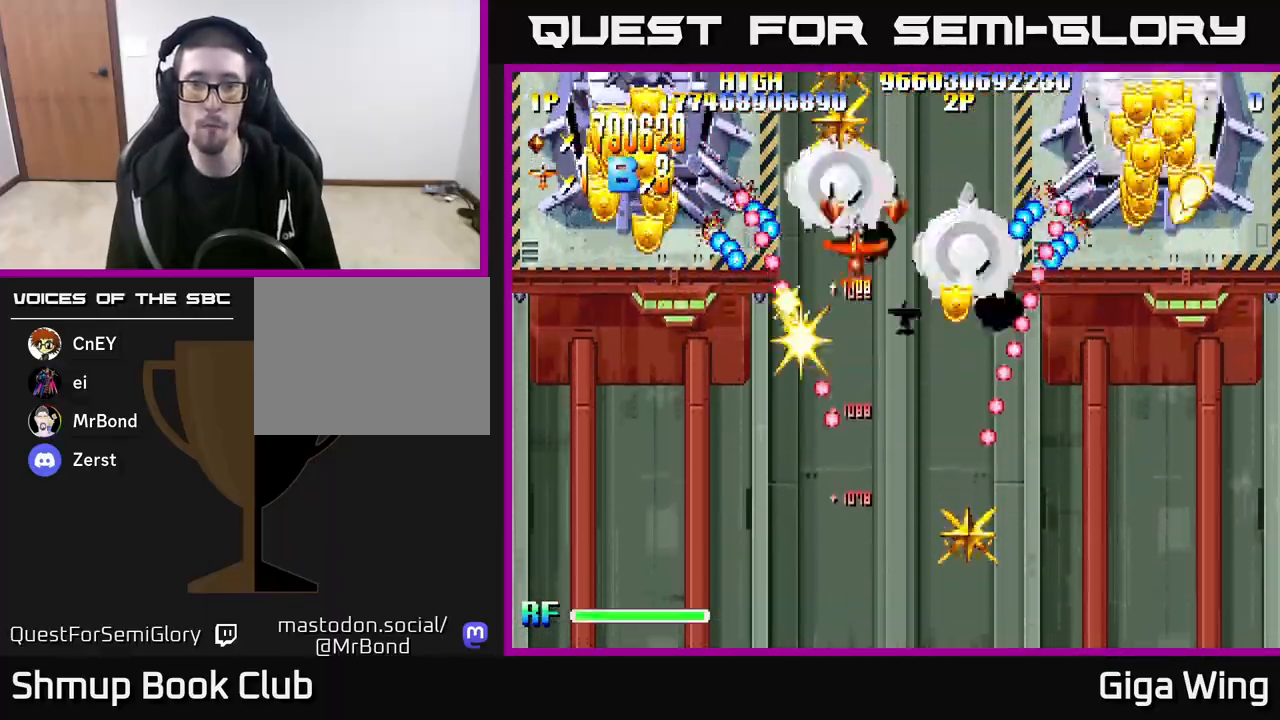
Gameplay with a controller (Xbox layout); each line is a JSON object with the inputs held at the frame after it. "events" lists button and stick changes between this image and that frame as [ms after this image, input, new state], when the widget could be followed in between.
{"buttons": ["A", "DPAD_UP", "DPAD_LEFT"], "left_stick": "center", "right_stick": "center", "events": [[50, "DPAD_DOWN", "down"], [67, "DPAD_LEFT", "up"], [100, "DPAD_RIGHT", "down"], [233, "DPAD_DOWN", "up"], [367, "DPAD_UP", "down"], [383, "DPAD_RIGHT", "up"], [433, "DPAD_LEFT", "down"]]}
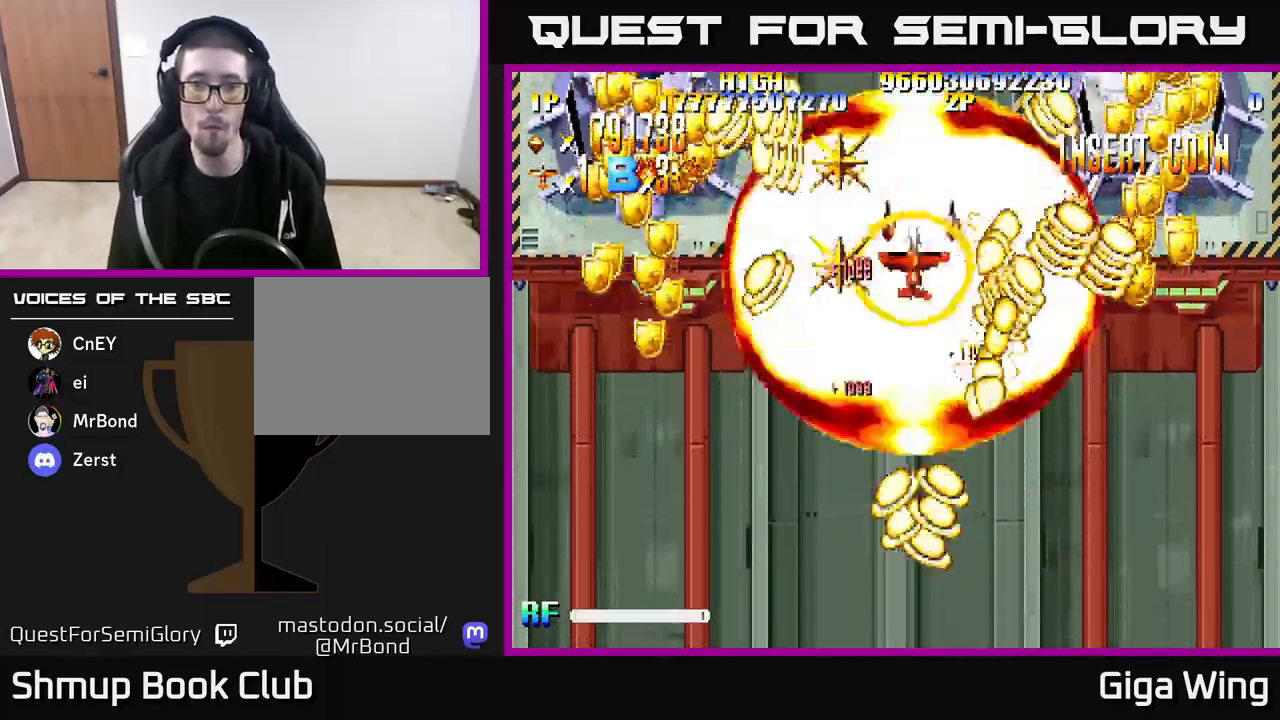
{"buttons": ["R2", "DPAD_DOWN"], "left_stick": "center", "right_stick": "center", "events": [[17, "R2", "down"], [33, "DPAD_UP", "up"], [100, "A", "up"], [150, "DPAD_UP", "down"], [183, "DPAD_LEFT", "up"], [200, "DPAD_UP", "up"], [217, "DPAD_RIGHT", "down"], [233, "DPAD_DOWN", "down"], [300, "DPAD_RIGHT", "up"]]}
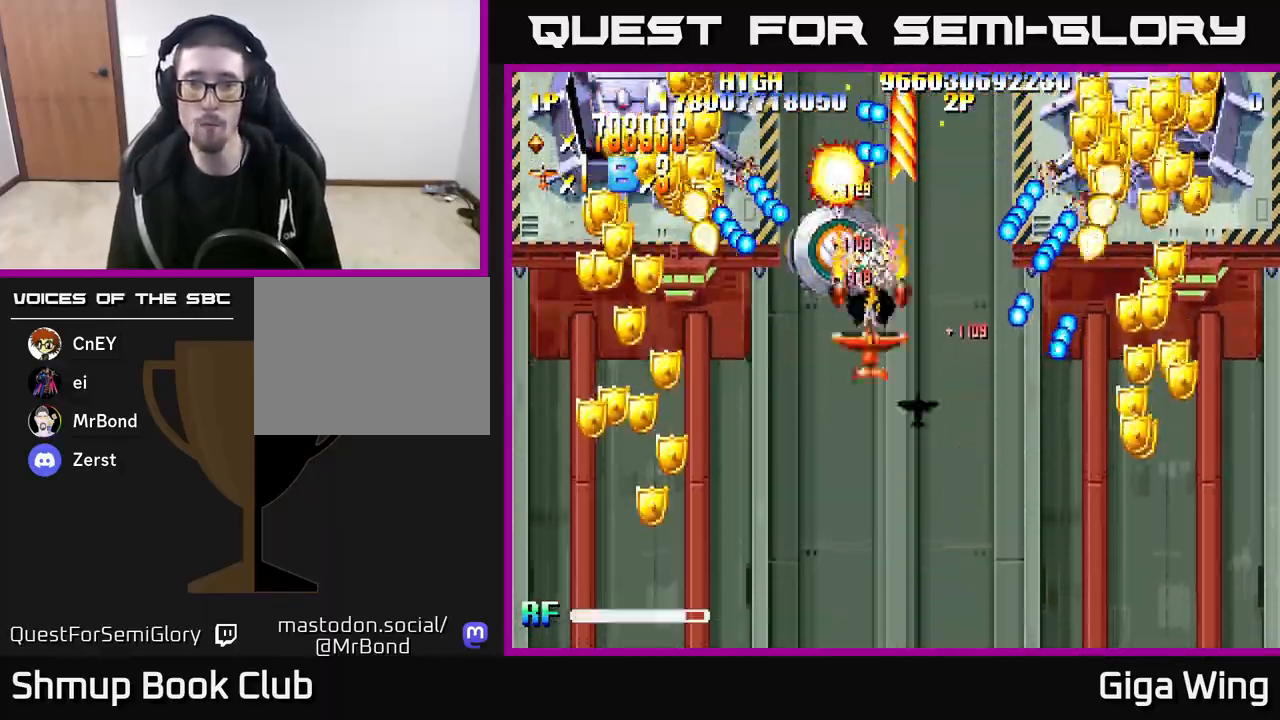
{"buttons": ["R2", "DPAD_DOWN", "DPAD_LEFT"], "left_stick": "center", "right_stick": "center", "events": [[50, "DPAD_LEFT", "down"], [200, "DPAD_LEFT", "up"], [367, "DPAD_LEFT", "down"]]}
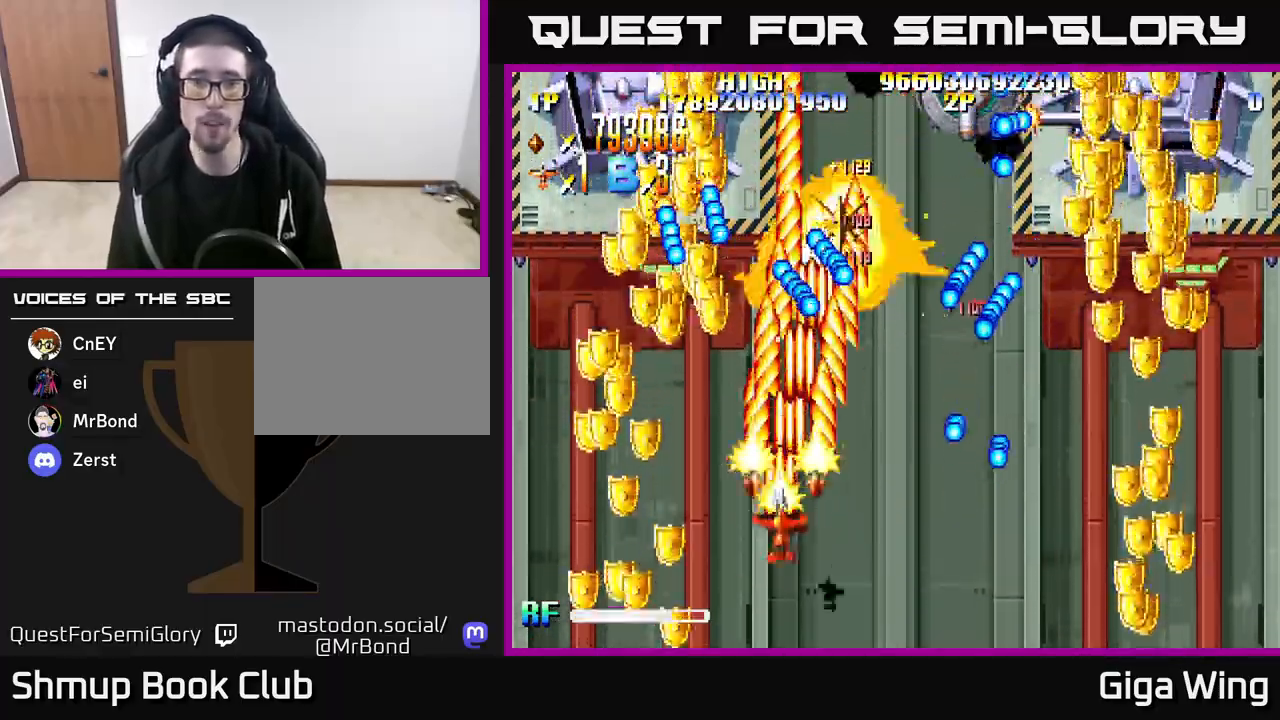
{"buttons": ["R2", "DPAD_UP"], "left_stick": "center", "right_stick": "center", "events": [[33, "DPAD_DOWN", "up"], [267, "DPAD_UP", "down"], [317, "DPAD_LEFT", "up"], [350, "DPAD_RIGHT", "down"], [467, "DPAD_RIGHT", "up"]]}
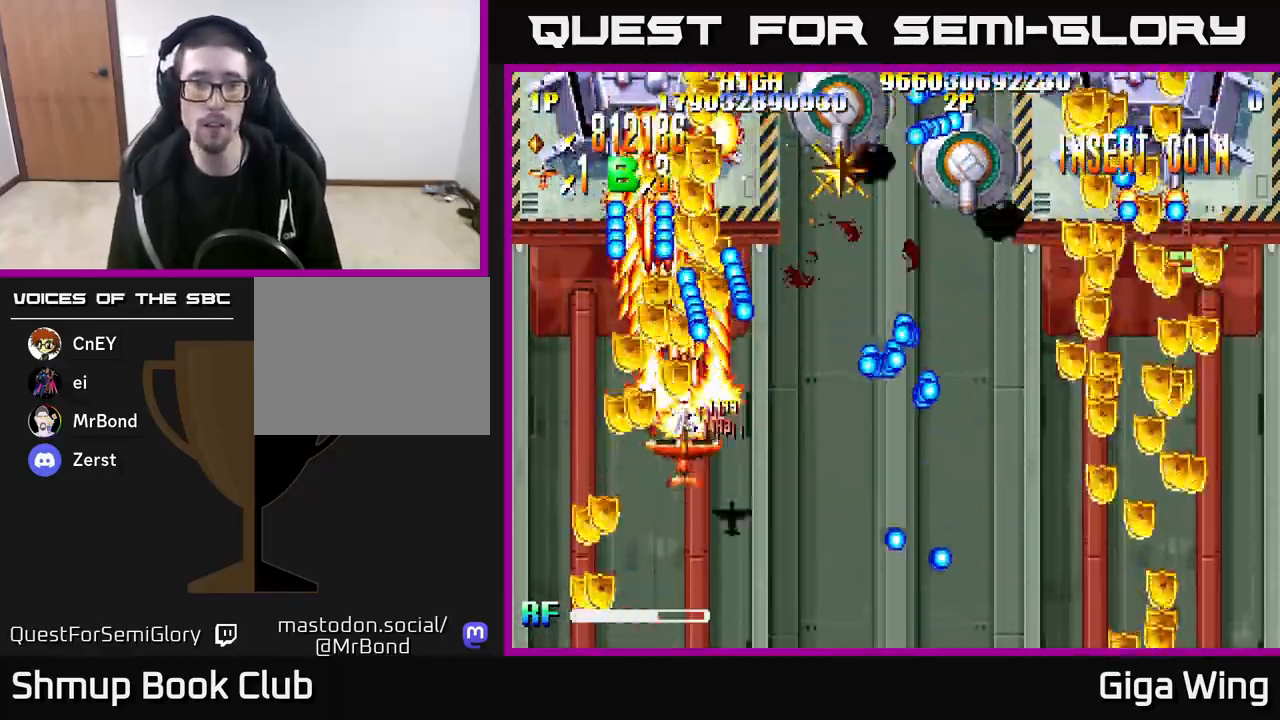
{"buttons": ["R2", "DPAD_DOWN"], "left_stick": "center", "right_stick": "center", "events": [[133, "DPAD_UP", "up"], [233, "DPAD_DOWN", "down"], [333, "DPAD_LEFT", "down"], [433, "DPAD_LEFT", "up"]]}
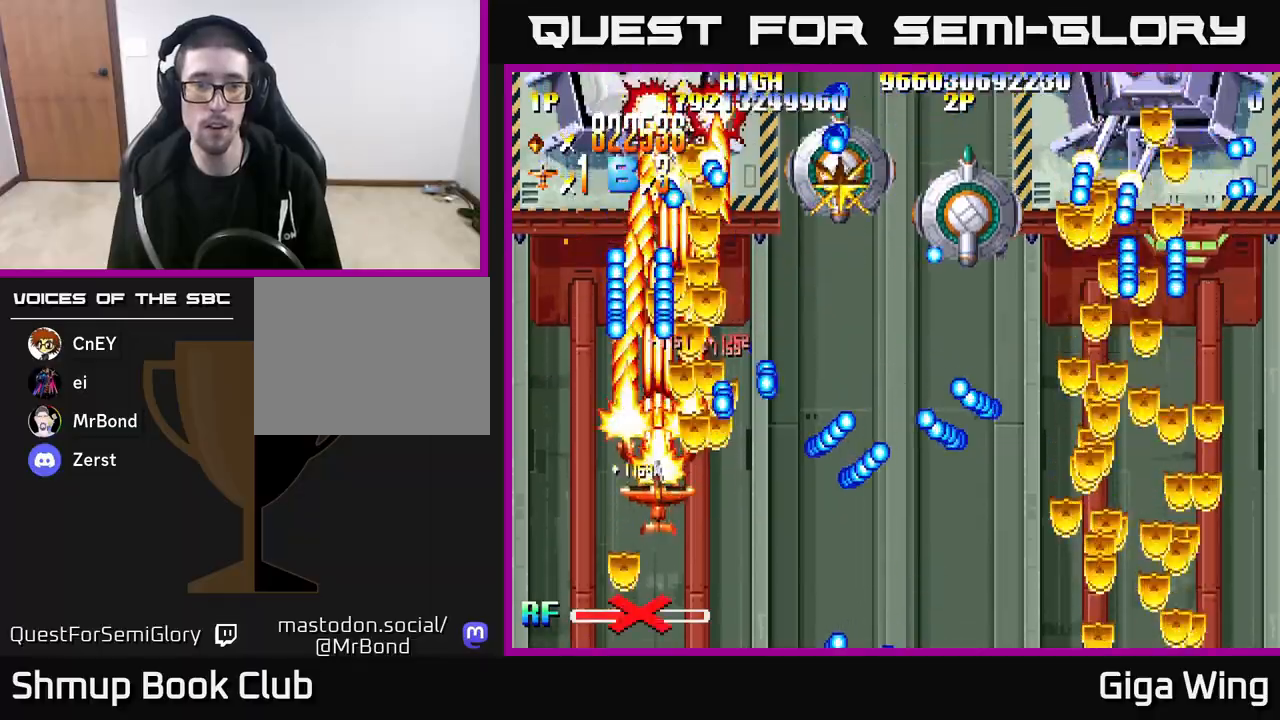
{"buttons": ["R2", "DPAD_UP", "DPAD_RIGHT"], "left_stick": "center", "right_stick": "center", "events": [[133, "DPAD_DOWN", "up"], [450, "DPAD_RIGHT", "down"], [483, "DPAD_UP", "down"]]}
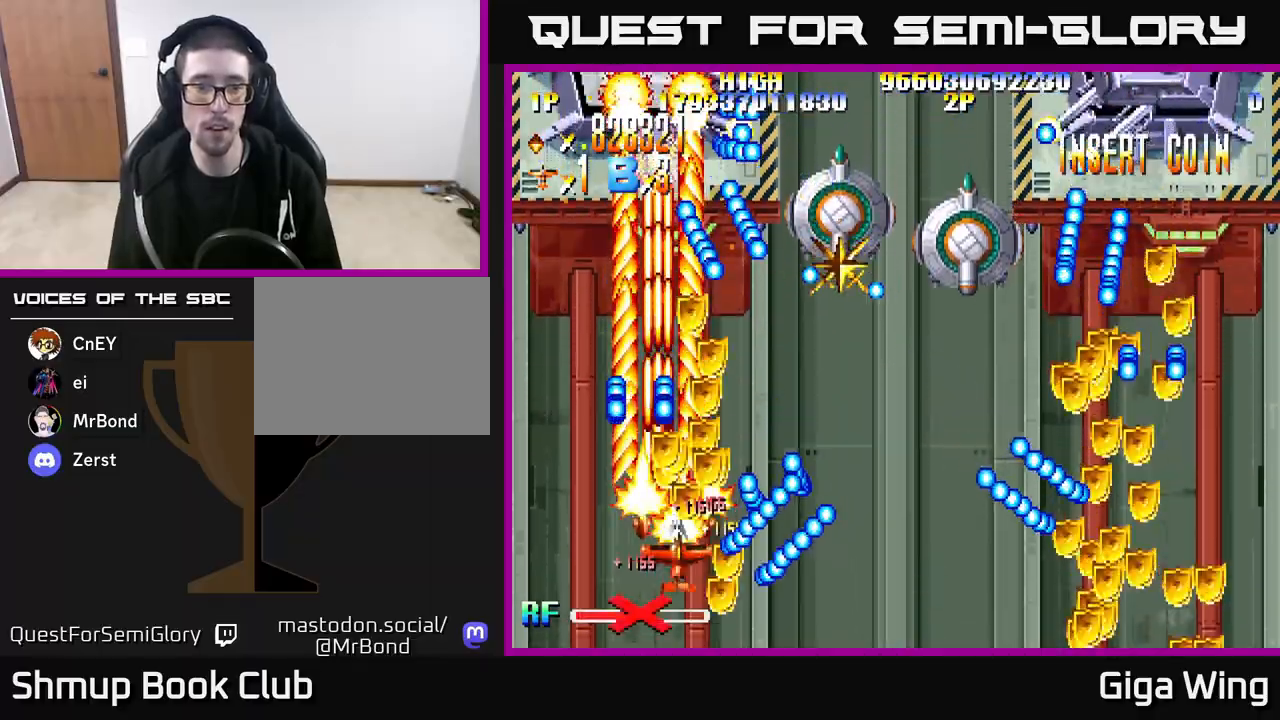
{"buttons": ["R2", "DPAD_LEFT"], "left_stick": "center", "right_stick": "center", "events": [[200, "DPAD_RIGHT", "up"], [367, "DPAD_LEFT", "down"], [400, "DPAD_UP", "up"]]}
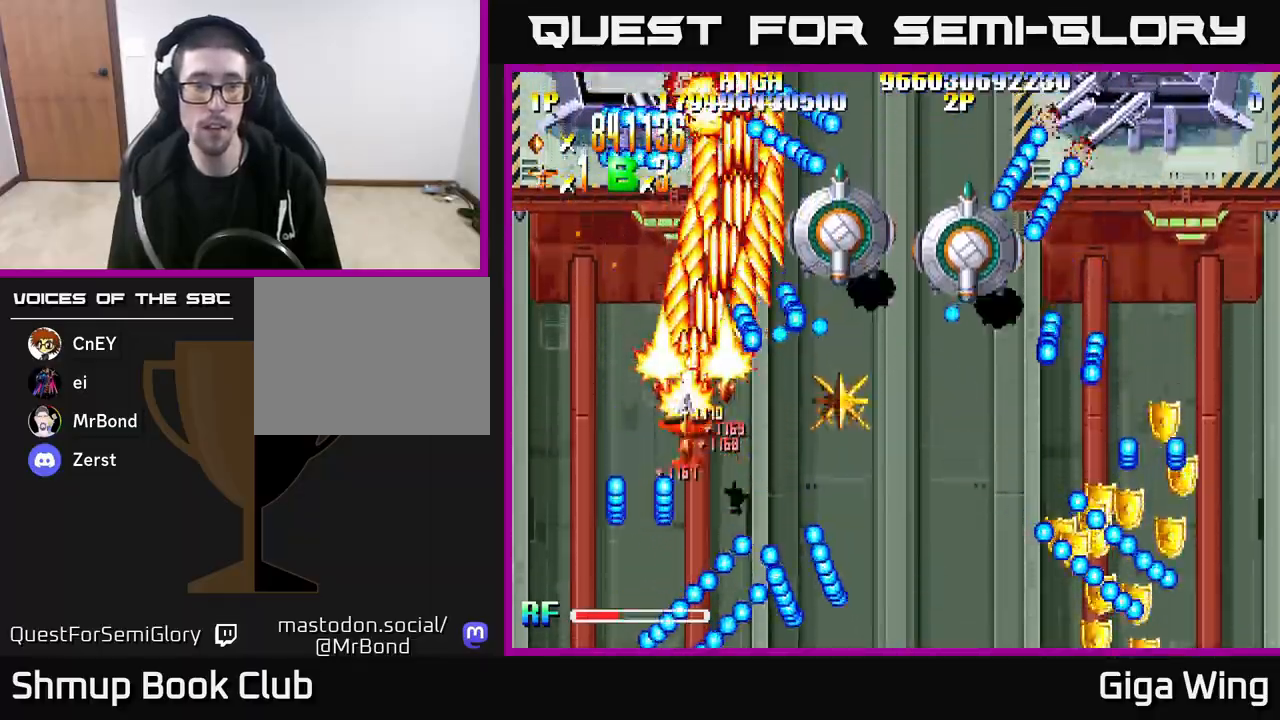
{"buttons": ["R2"], "left_stick": "center", "right_stick": "center", "events": [[100, "DPAD_LEFT", "up"], [283, "DPAD_DOWN", "down"], [450, "DPAD_DOWN", "up"]]}
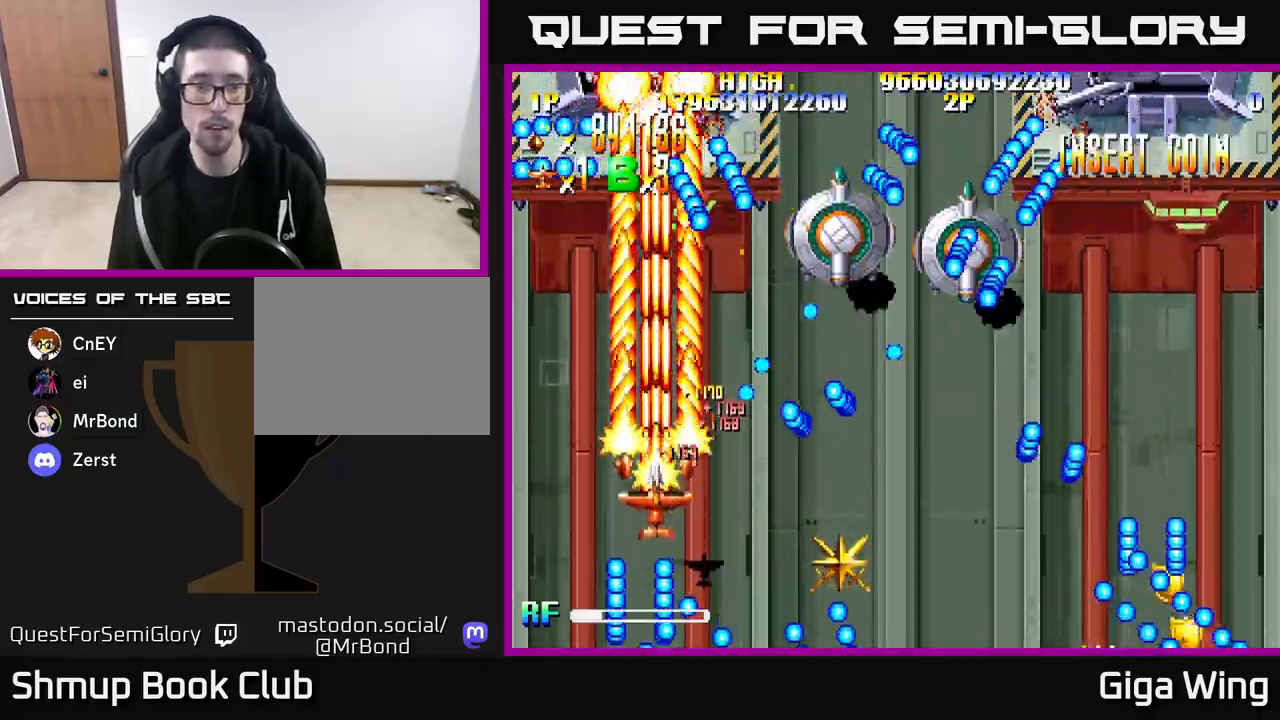
{"buttons": ["R2"], "left_stick": "center", "right_stick": "center", "events": [[83, "DPAD_DOWN", "down"], [117, "DPAD_RIGHT", "down"], [350, "DPAD_DOWN", "up"], [450, "DPAD_RIGHT", "up"]]}
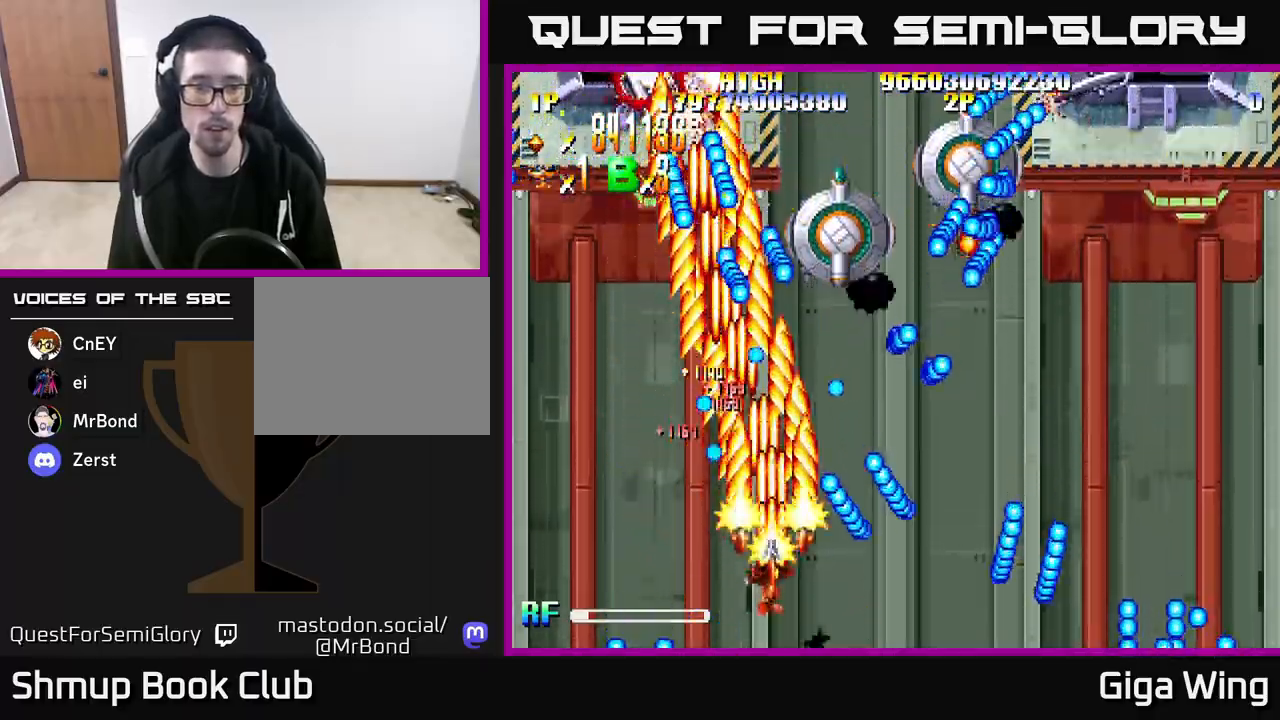
{"buttons": ["R2", "DPAD_RIGHT"], "left_stick": "center", "right_stick": "center", "events": [[100, "DPAD_UP", "down"], [233, "DPAD_RIGHT", "down"], [267, "DPAD_UP", "up"]]}
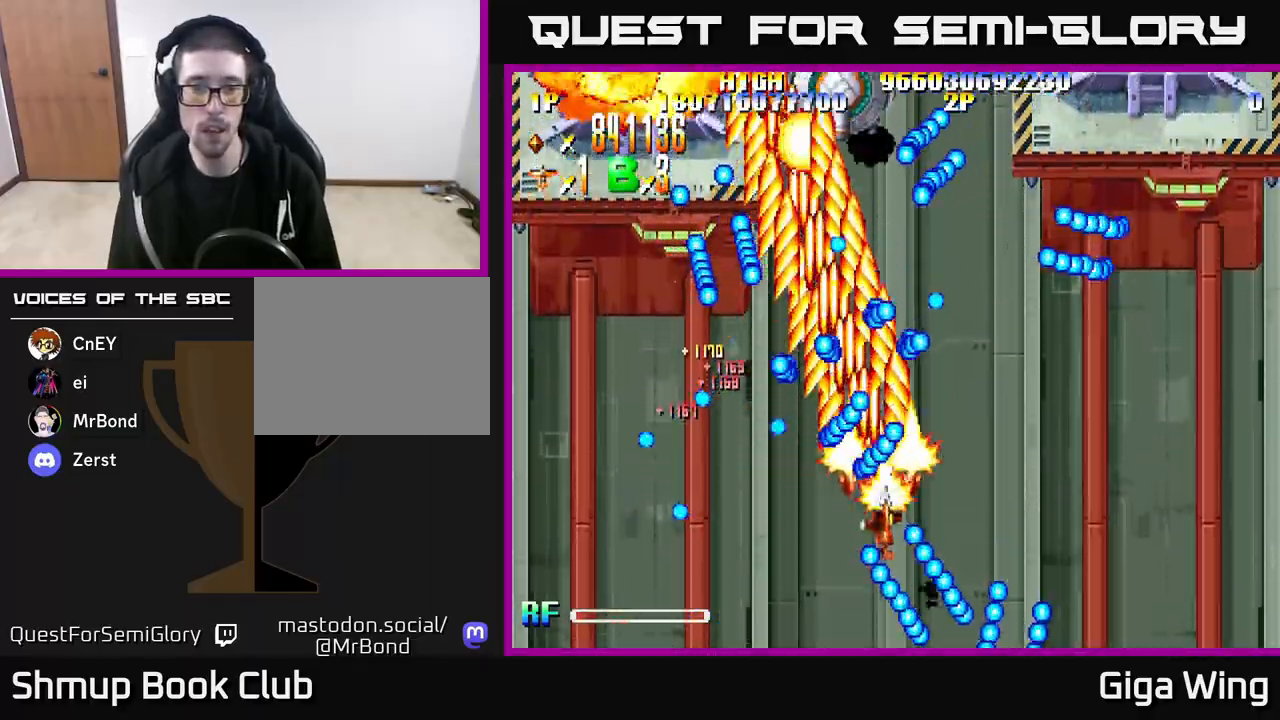
{"buttons": ["R2", "DPAD_RIGHT"], "left_stick": "center", "right_stick": "center", "events": [[267, "DPAD_UP", "down"], [317, "DPAD_UP", "up"]]}
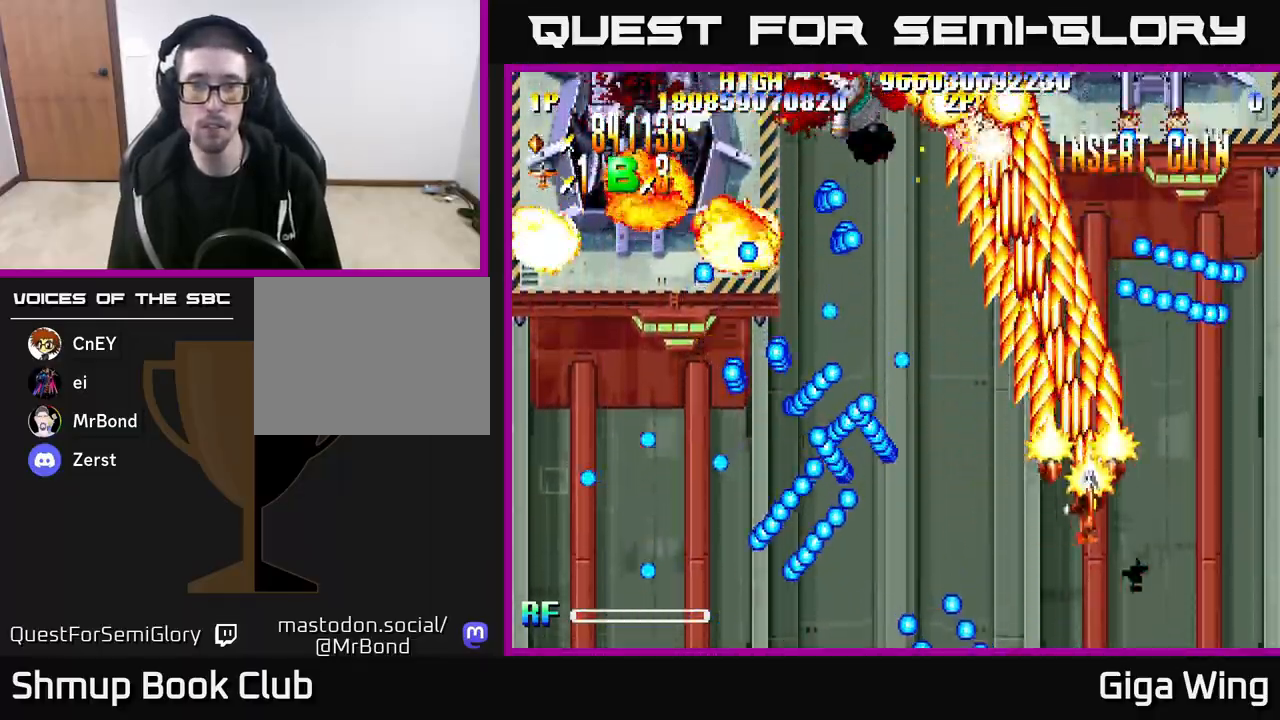
{"buttons": ["R2"], "left_stick": "center", "right_stick": "center", "events": [[33, "DPAD_DOWN", "down"], [67, "DPAD_RIGHT", "up"], [183, "DPAD_LEFT", "down"], [250, "DPAD_DOWN", "up"], [267, "DPAD_LEFT", "up"], [350, "DPAD_RIGHT", "down"], [417, "DPAD_RIGHT", "up"]]}
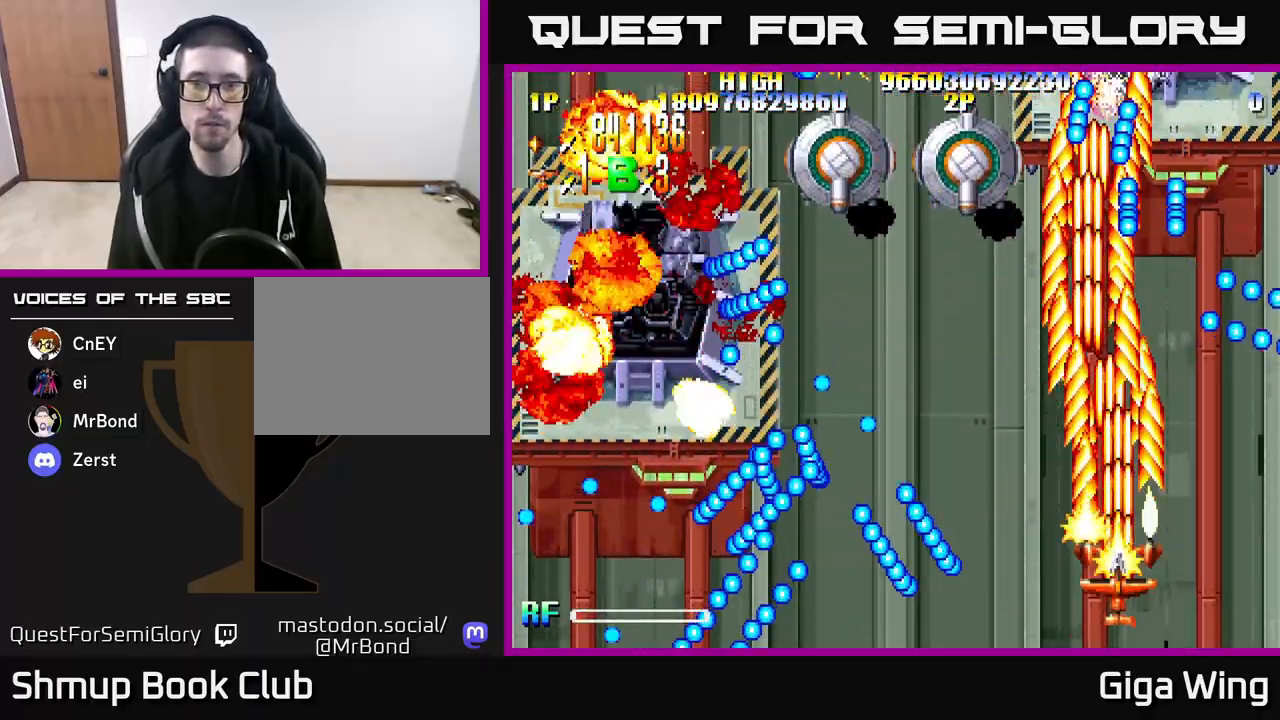
{"buttons": ["R2", "DPAD_LEFT"], "left_stick": "center", "right_stick": "center", "events": [[183, "DPAD_LEFT", "down"], [183, "DPAD_UP", "down"], [417, "DPAD_UP", "up"]]}
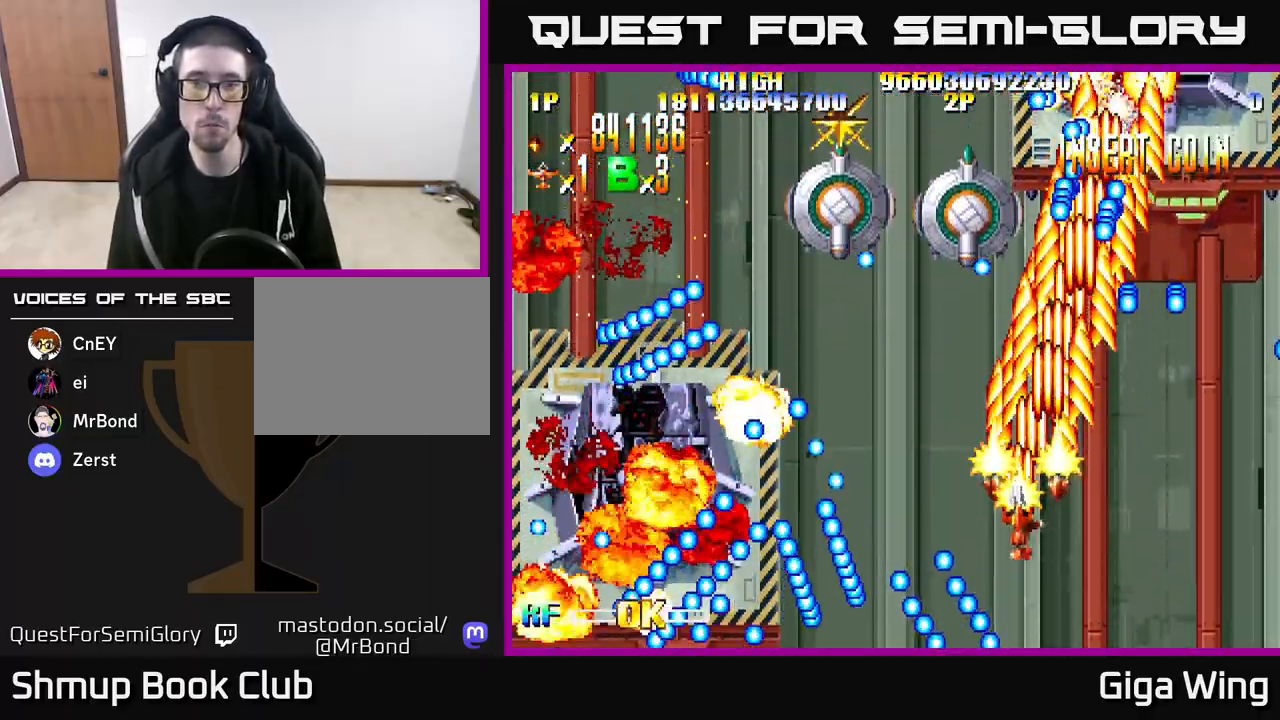
{"buttons": ["R2", "DPAD_UP", "DPAD_LEFT"], "left_stick": "center", "right_stick": "center", "events": [[117, "DPAD_UP", "down"]]}
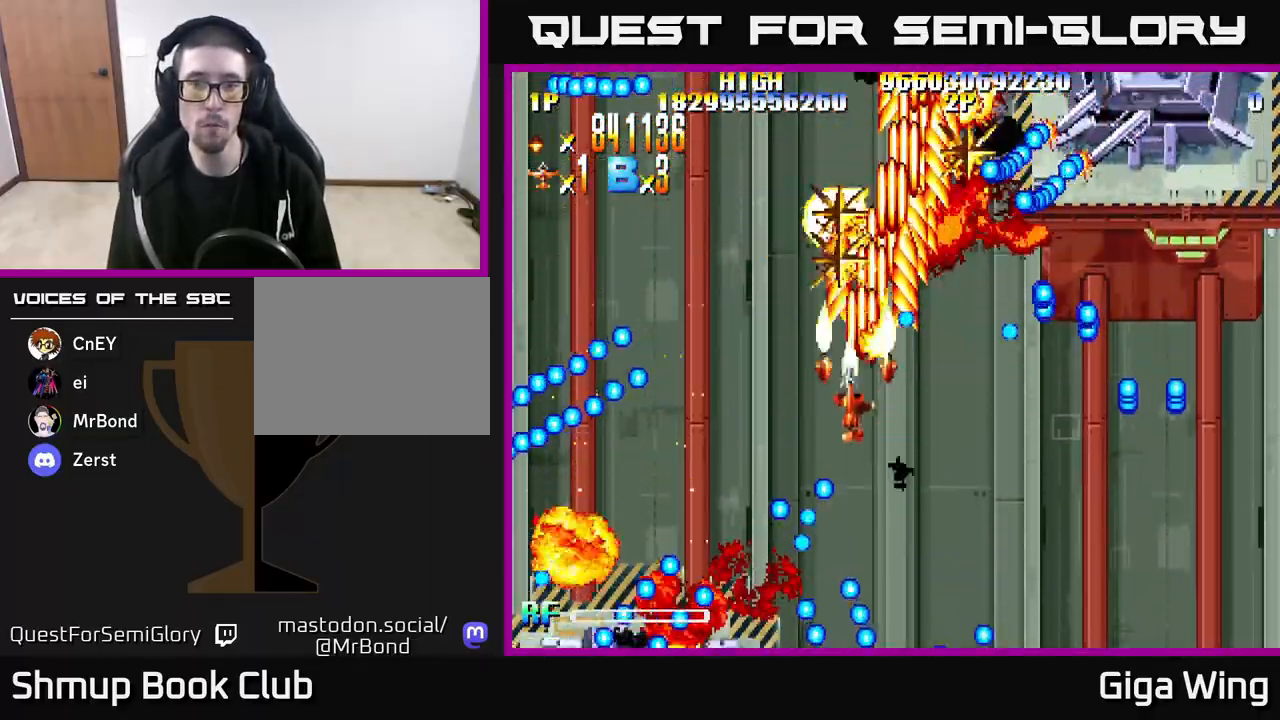
{"buttons": ["R2"], "left_stick": "center", "right_stick": "center", "events": [[133, "DPAD_LEFT", "up"], [200, "DPAD_UP", "up"], [217, "DPAD_UP", "down"], [233, "DPAD_UP", "up"], [250, "DPAD_RIGHT", "down"], [267, "DPAD_DOWN", "down"], [283, "DPAD_RIGHT", "up"], [467, "DPAD_DOWN", "up"]]}
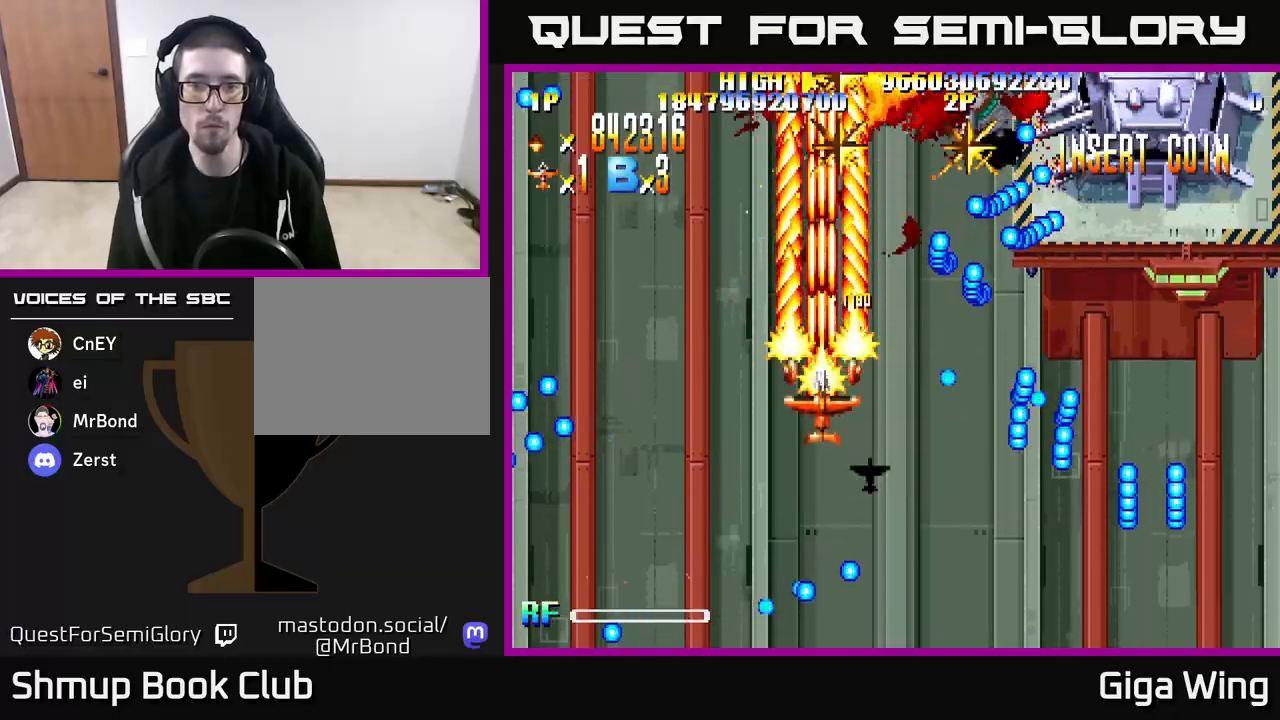
{"buttons": ["R2", "DPAD_DOWN"], "left_stick": "center", "right_stick": "center", "events": [[100, "DPAD_RIGHT", "down"], [233, "DPAD_RIGHT", "up"], [317, "DPAD_DOWN", "down"]]}
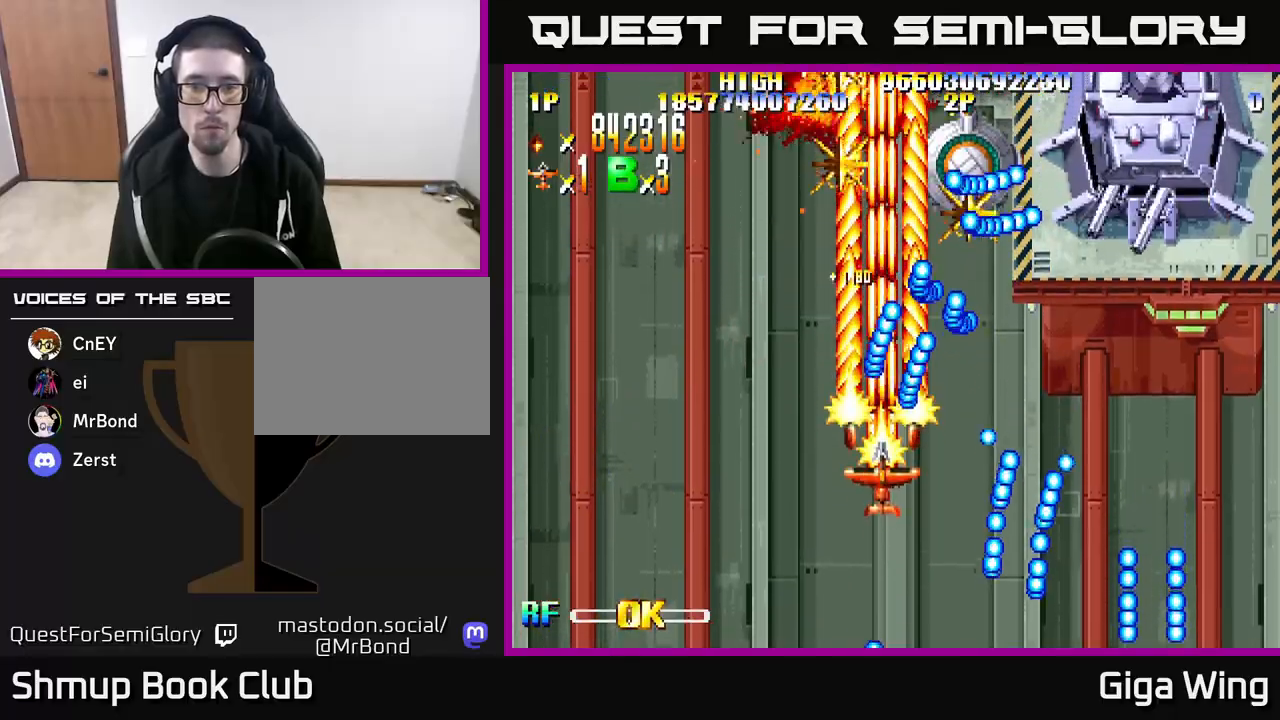
{"buttons": ["R2", "DPAD_UP"], "left_stick": "center", "right_stick": "center", "events": [[50, "DPAD_DOWN", "up"], [150, "DPAD_RIGHT", "down"], [267, "DPAD_RIGHT", "up"], [450, "DPAD_UP", "down"]]}
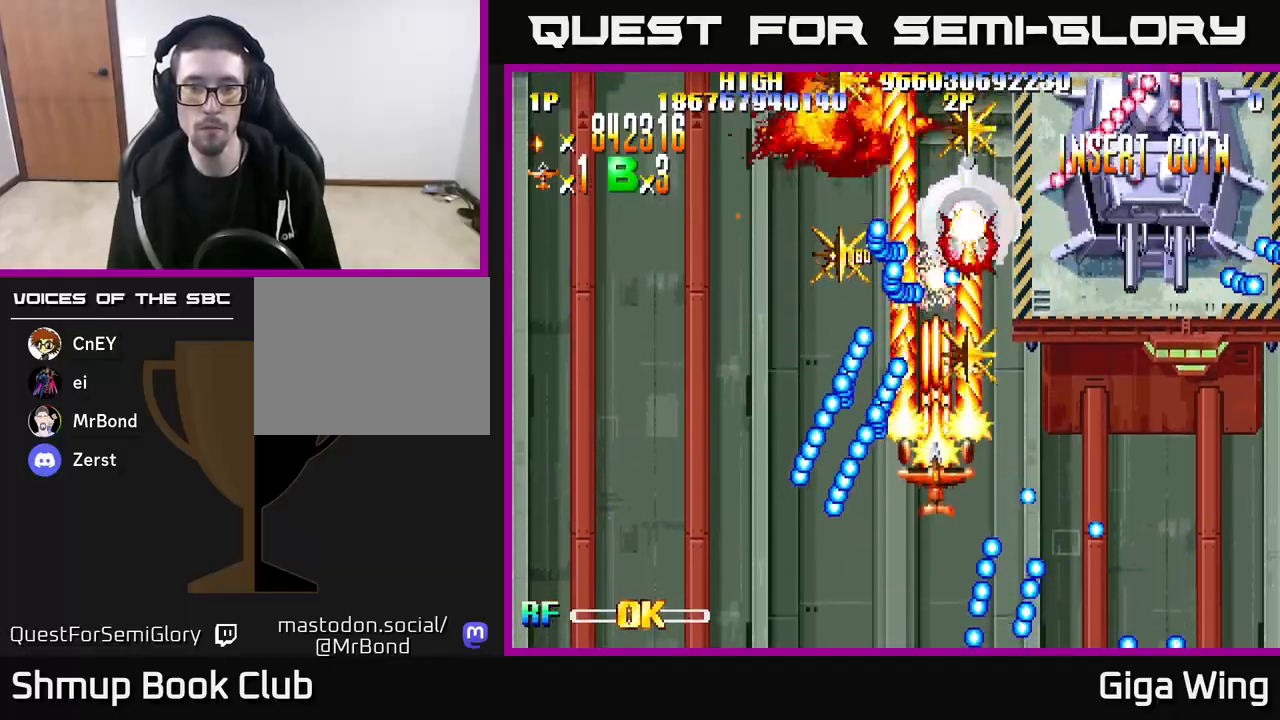
{"buttons": ["R2"], "left_stick": "center", "right_stick": "center", "events": [[17, "DPAD_RIGHT", "down"], [50, "DPAD_UP", "up"], [100, "DPAD_RIGHT", "up"], [317, "DPAD_LEFT", "down"], [450, "DPAD_LEFT", "up"]]}
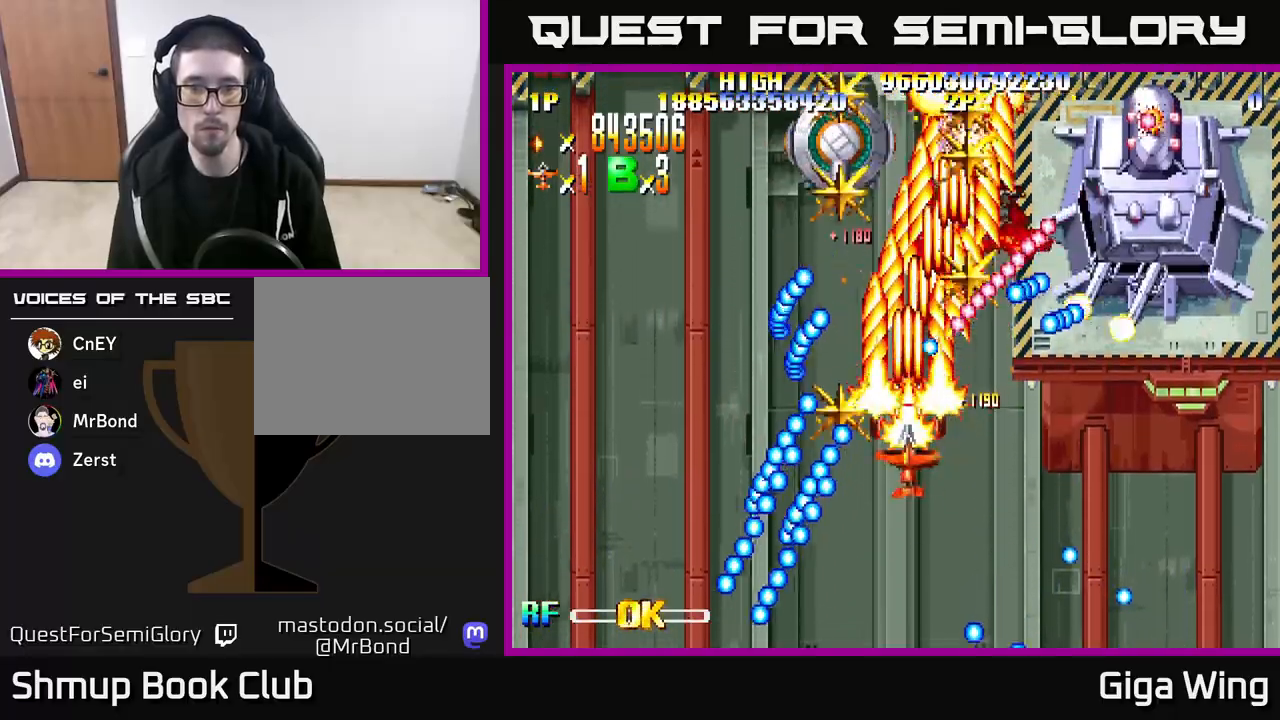
{"buttons": ["R2", "DPAD_DOWN"], "left_stick": "center", "right_stick": "center", "events": [[83, "DPAD_LEFT", "down"], [150, "DPAD_DOWN", "down"], [217, "DPAD_LEFT", "up"], [250, "DPAD_RIGHT", "down"], [317, "DPAD_RIGHT", "up"]]}
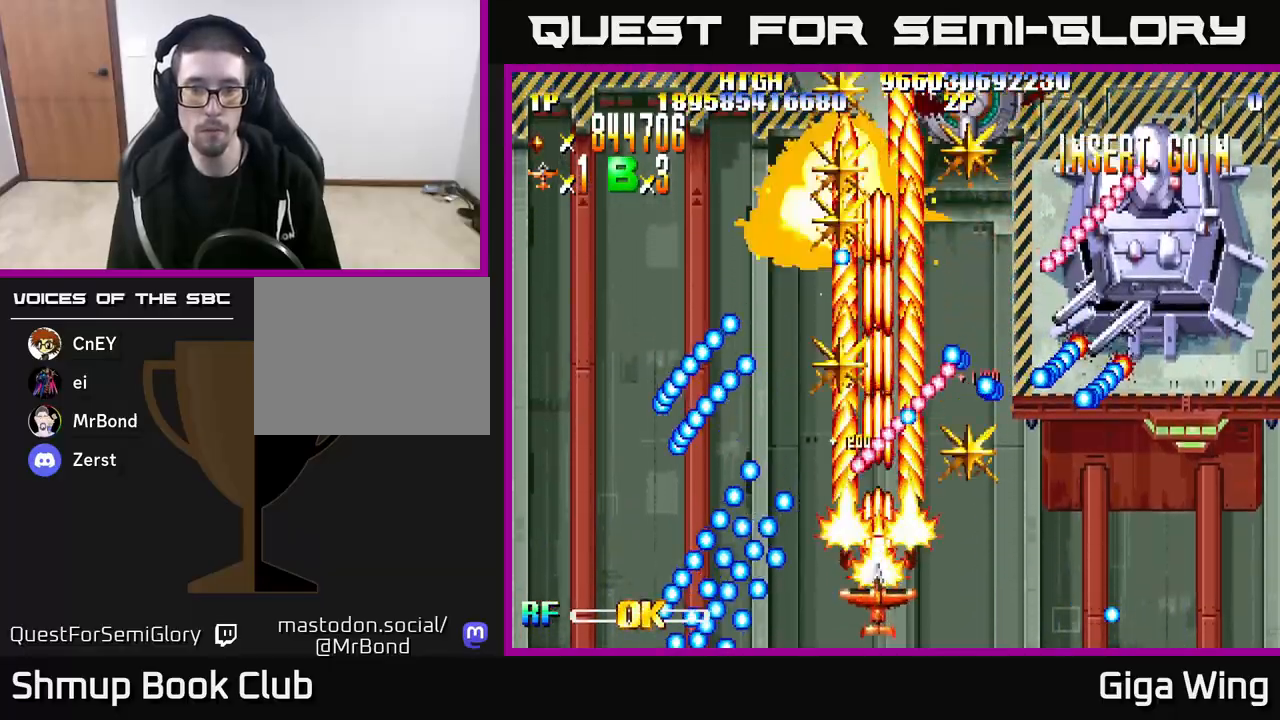
{"buttons": ["R2", "DPAD_LEFT"], "left_stick": "center", "right_stick": "center", "events": [[50, "DPAD_RIGHT", "down"], [67, "DPAD_DOWN", "up"], [267, "DPAD_RIGHT", "up"], [317, "DPAD_LEFT", "down"]]}
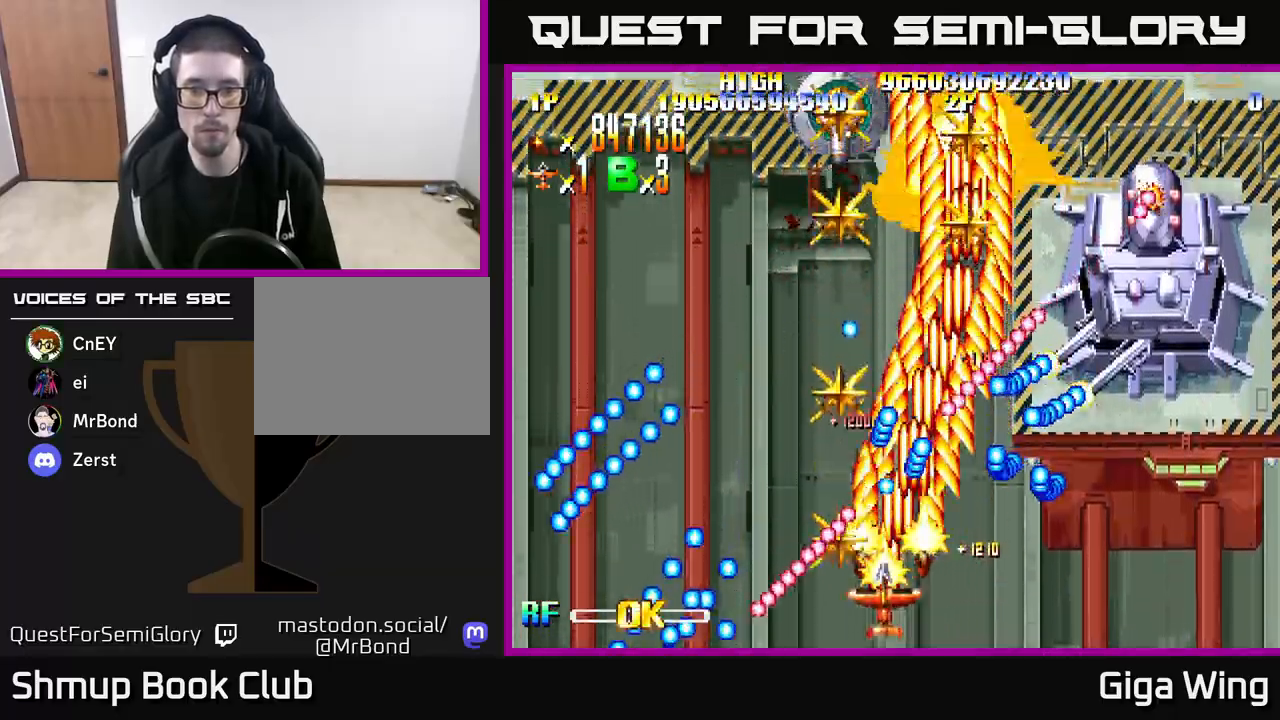
{"buttons": ["A", "DPAD_DOWN", "DPAD_RIGHT"], "left_stick": "center", "right_stick": "center", "events": [[50, "DPAD_LEFT", "up"], [67, "DPAD_DOWN", "down"], [83, "DPAD_RIGHT", "down"], [100, "DPAD_DOWN", "up"], [217, "DPAD_DOWN", "down"], [283, "A", "down"], [333, "R2", "up"]]}
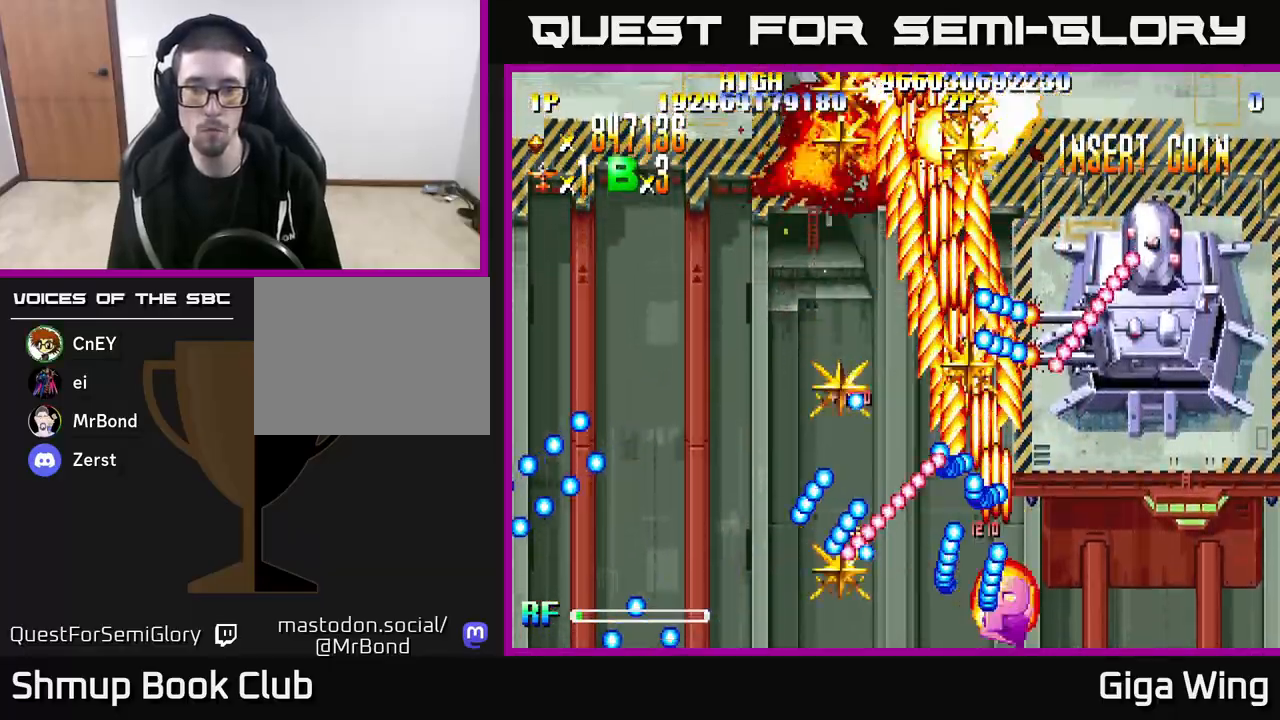
{"buttons": ["A"], "left_stick": "center", "right_stick": "center", "events": [[183, "DPAD_RIGHT", "up"], [200, "DPAD_DOWN", "up"], [233, "DPAD_LEFT", "down"], [400, "DPAD_LEFT", "up"]]}
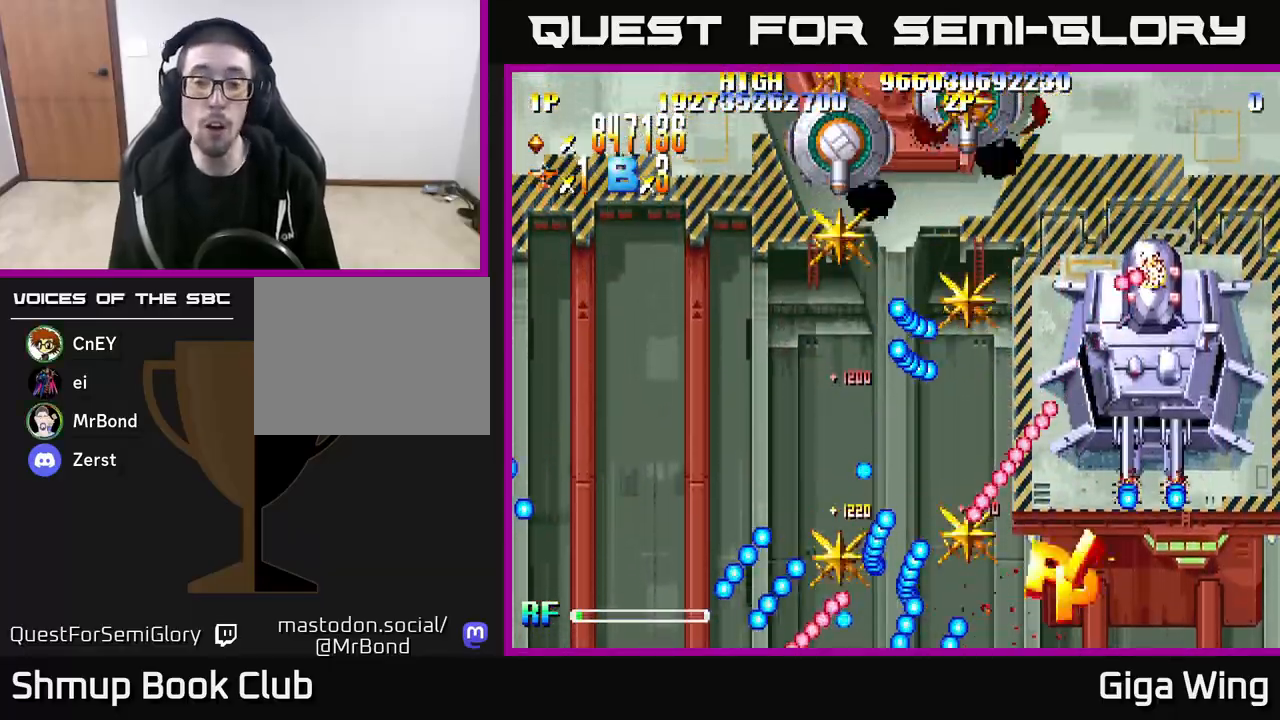
{"buttons": ["R2", "DPAD_UP", "DPAD_RIGHT"], "left_stick": "center", "right_stick": "center", "events": [[150, "DPAD_RIGHT", "down"], [183, "DPAD_RIGHT", "up"], [217, "R2", "down"], [300, "A", "up"], [300, "DPAD_UP", "down"], [450, "DPAD_RIGHT", "down"]]}
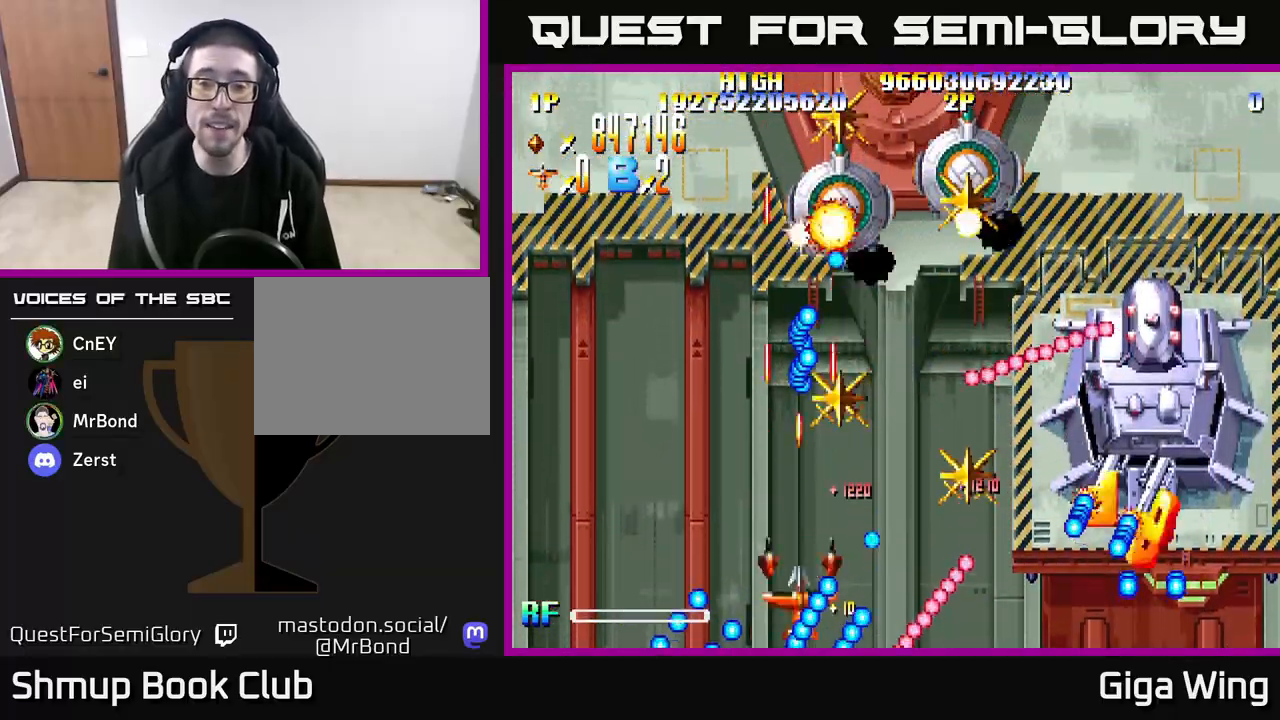
{"buttons": ["R2", "DPAD_DOWN", "DPAD_RIGHT"], "left_stick": "center", "right_stick": "center", "events": [[267, "DPAD_UP", "up"], [317, "DPAD_DOWN", "down"]]}
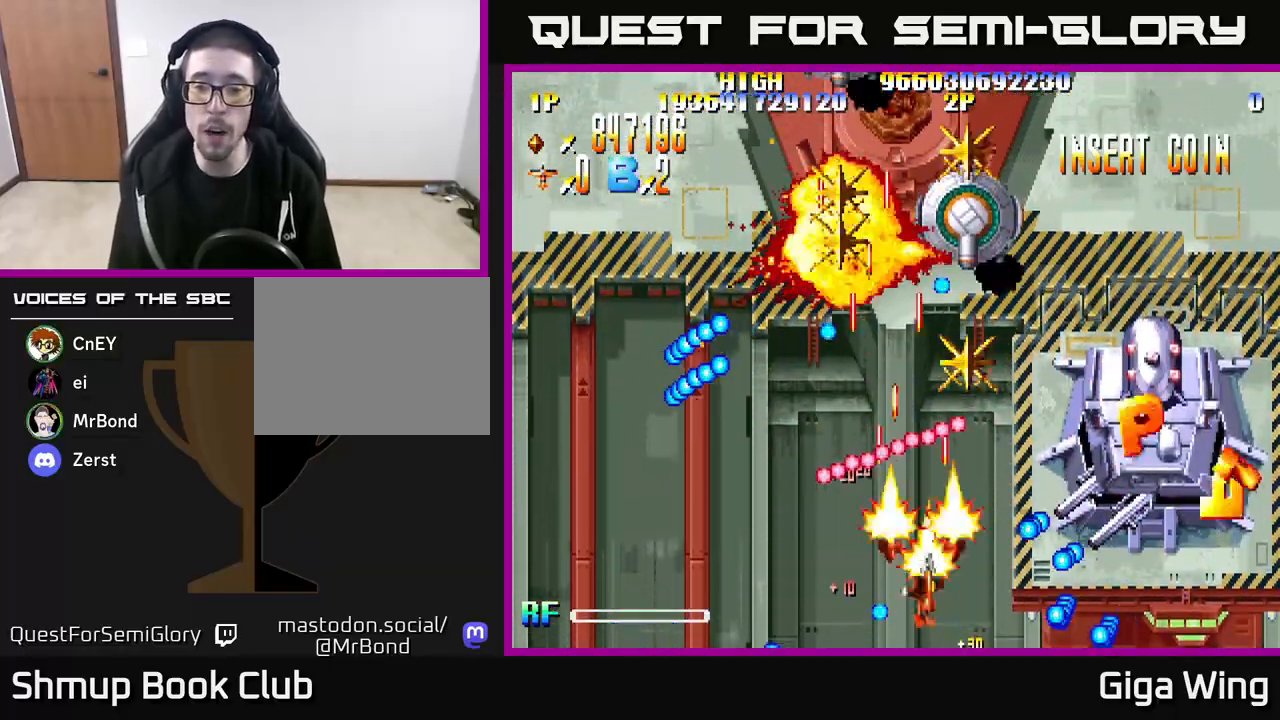
{"buttons": ["R2", "DPAD_UP"], "left_stick": "center", "right_stick": "center", "events": [[67, "DPAD_DOWN", "up"], [233, "DPAD_UP", "down"], [267, "DPAD_RIGHT", "up"], [383, "DPAD_RIGHT", "down"], [433, "DPAD_RIGHT", "up"], [467, "DPAD_RIGHT", "down"], [483, "DPAD_RIGHT", "up"]]}
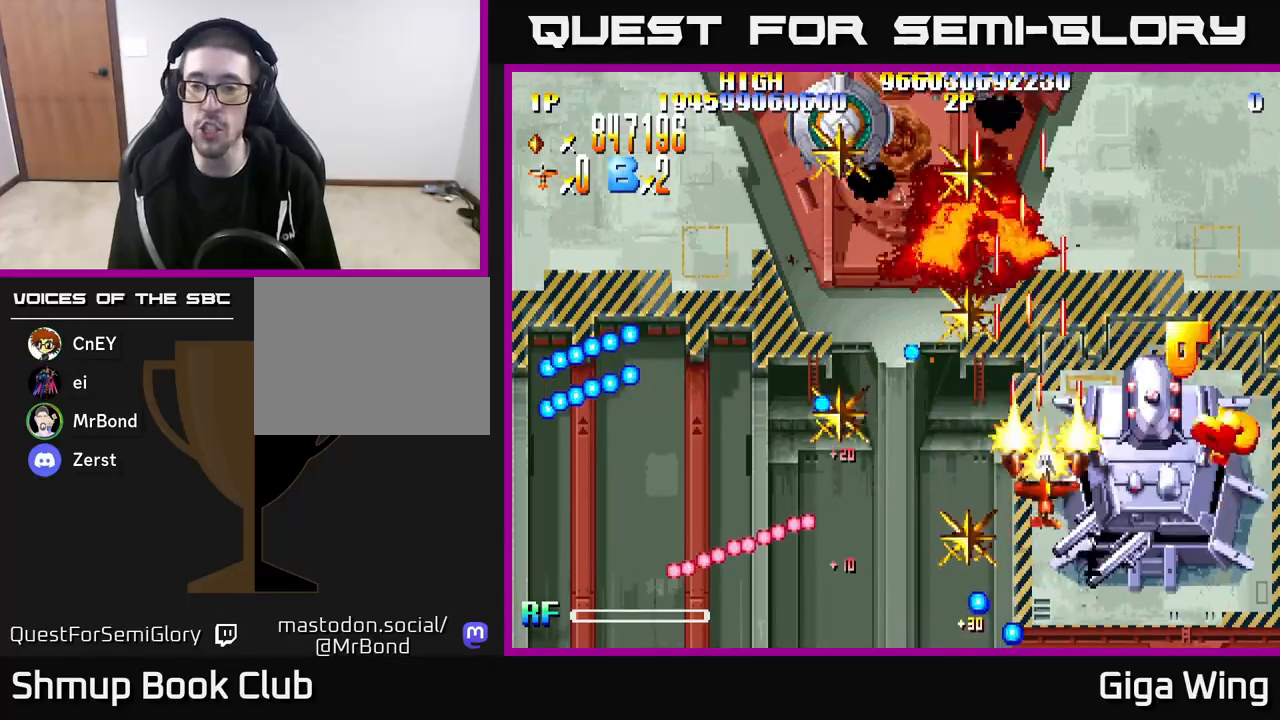
{"buttons": ["R2", "DPAD_RIGHT"], "left_stick": "center", "right_stick": "center", "events": [[33, "DPAD_RIGHT", "down"], [350, "DPAD_UP", "up"]]}
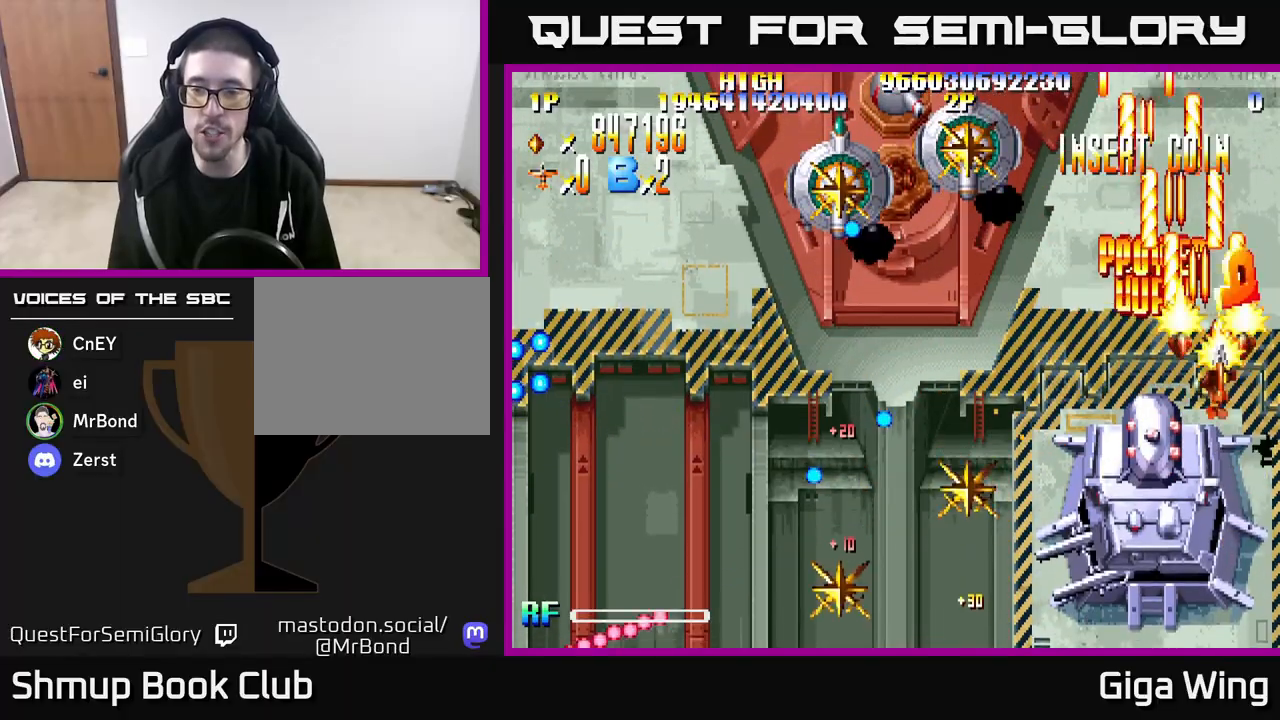
{"buttons": ["R2", "DPAD_LEFT"], "left_stick": "center", "right_stick": "center", "events": [[17, "DPAD_UP", "down"], [50, "DPAD_RIGHT", "up"], [167, "DPAD_LEFT", "down"], [400, "DPAD_UP", "up"]]}
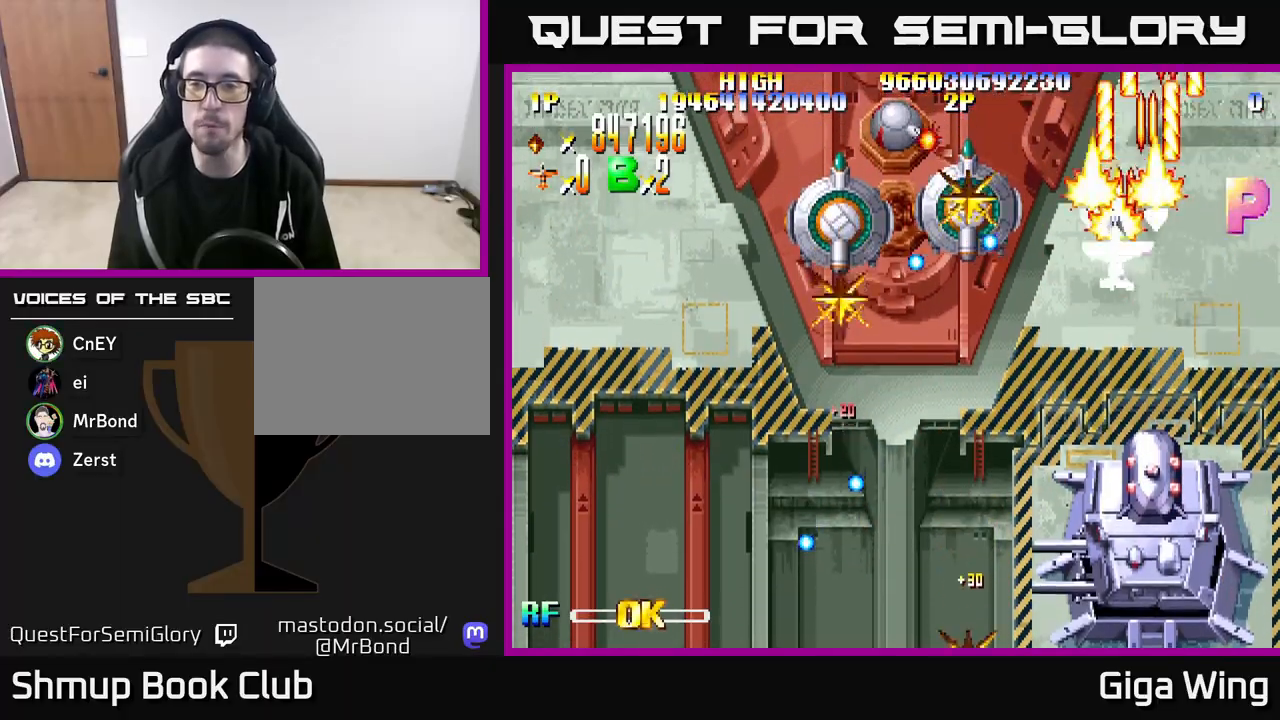
{"buttons": ["R2", "DPAD_LEFT"], "left_stick": "center", "right_stick": "center", "events": [[33, "DPAD_DOWN", "down"], [50, "DPAD_LEFT", "up"], [133, "DPAD_DOWN", "up"], [150, "DPAD_RIGHT", "down"], [167, "DPAD_UP", "down"], [433, "DPAD_RIGHT", "up"], [467, "DPAD_LEFT", "down"], [467, "DPAD_UP", "up"]]}
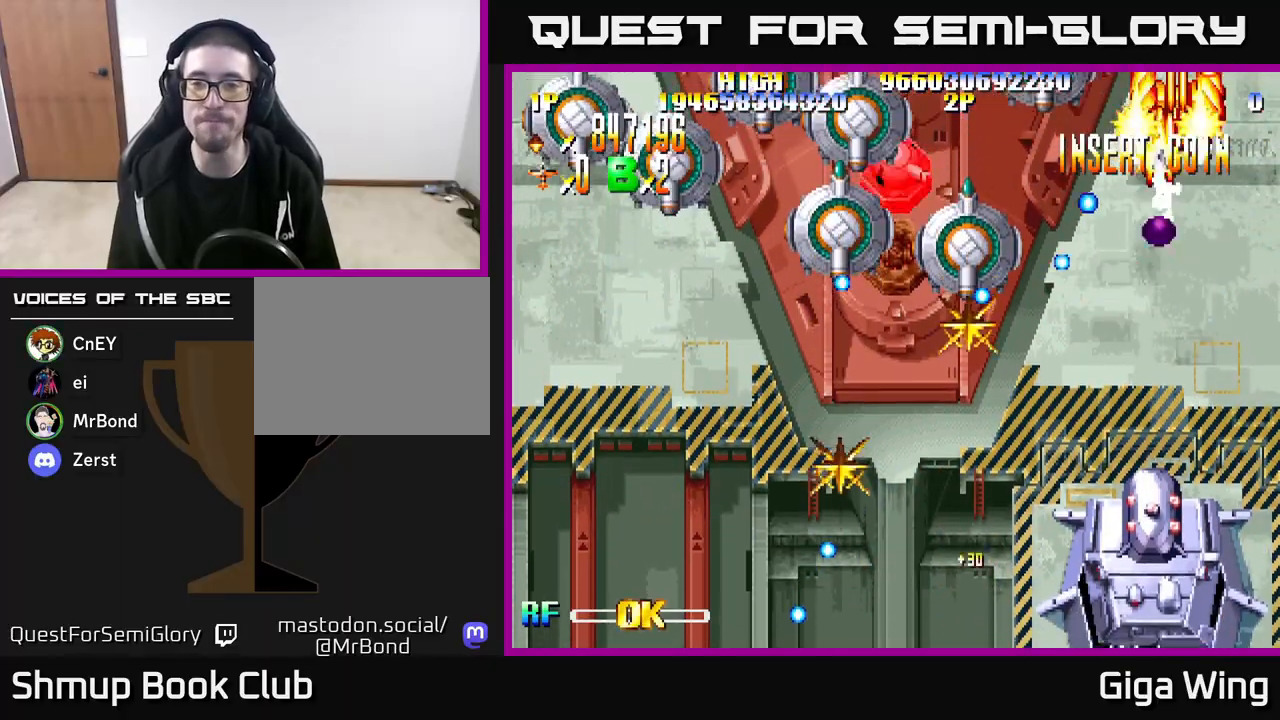
{"buttons": ["R2", "DPAD_DOWN", "DPAD_LEFT"], "left_stick": "center", "right_stick": "center", "events": [[17, "DPAD_DOWN", "down"]]}